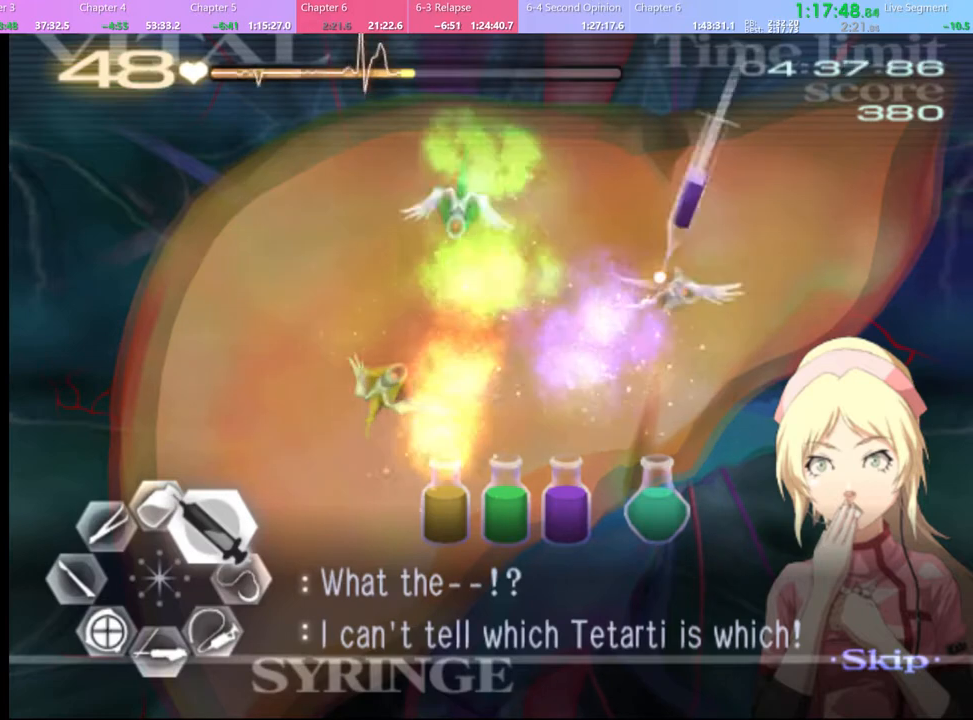
Gameplay with keyboard and mouse; each line is a JSON object with the keys and mouse buttons held at the frame after it. "events" lists presses ("down") and releases ("up") of "a", "alt", "c", "d", "e", "f", "q", "r", "s", "shift", "space", "v", "w", "mouse_left", "mouse_wheel", "mouse_right", "mouse_mb4" and "mouse_mb5" between this image and that frame as [ms after this image, input, new state], when the widget could be followed in between. "mouse_left", "mouse_wheel", "mouse_right", "mouse_mb4", "mouse_mb5" = the "left", "wheel", "right", "mb4", "mb5" buttons of the "mouse" list. No other keys are recorded. "wheel" means that the mouse wheel is clicked or scrolled. Mouse movement is not recorded.
{"keys": ["d", "w"], "mouse": [], "events": [[334, "mouse_left", "up"]]}
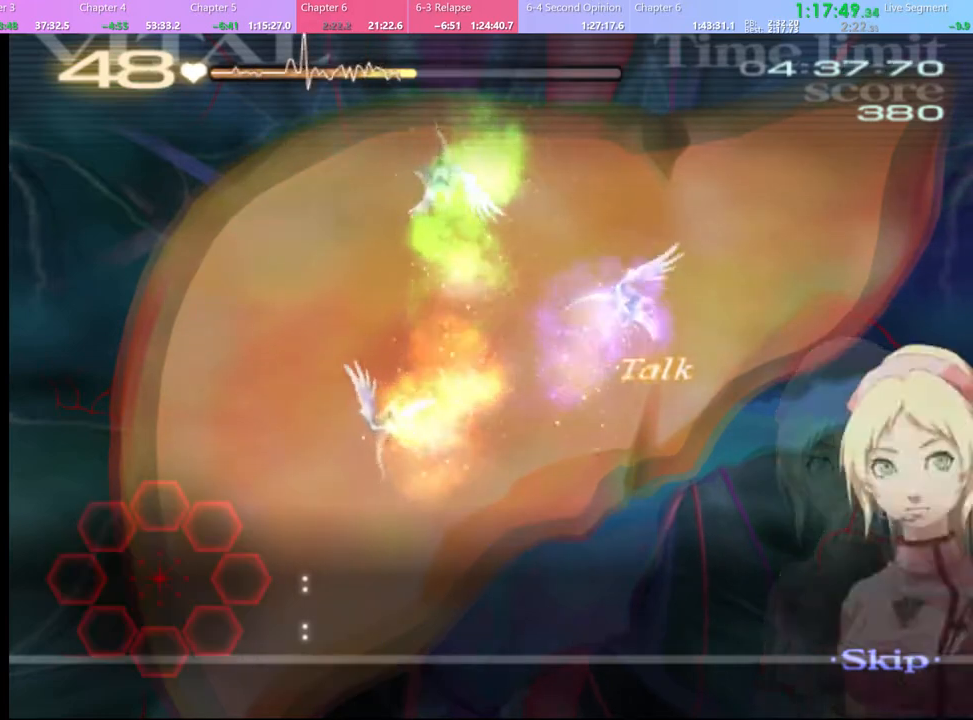
{"keys": ["d", "w"], "mouse": [], "events": []}
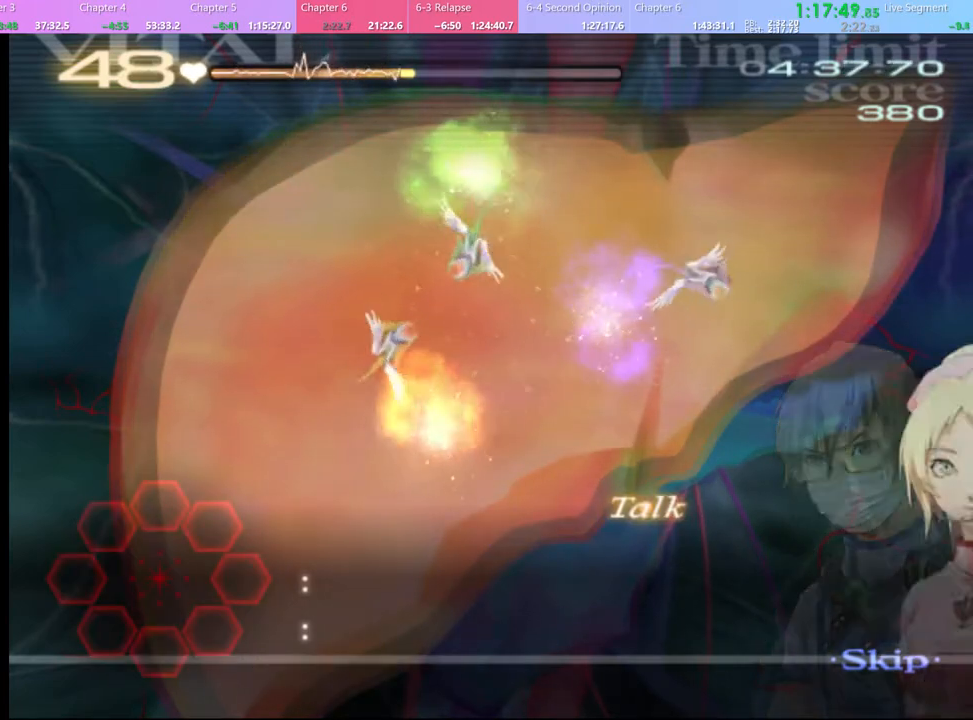
{"keys": ["d", "w"], "mouse": ["left"], "events": [[500, "mouse_left", "down"]]}
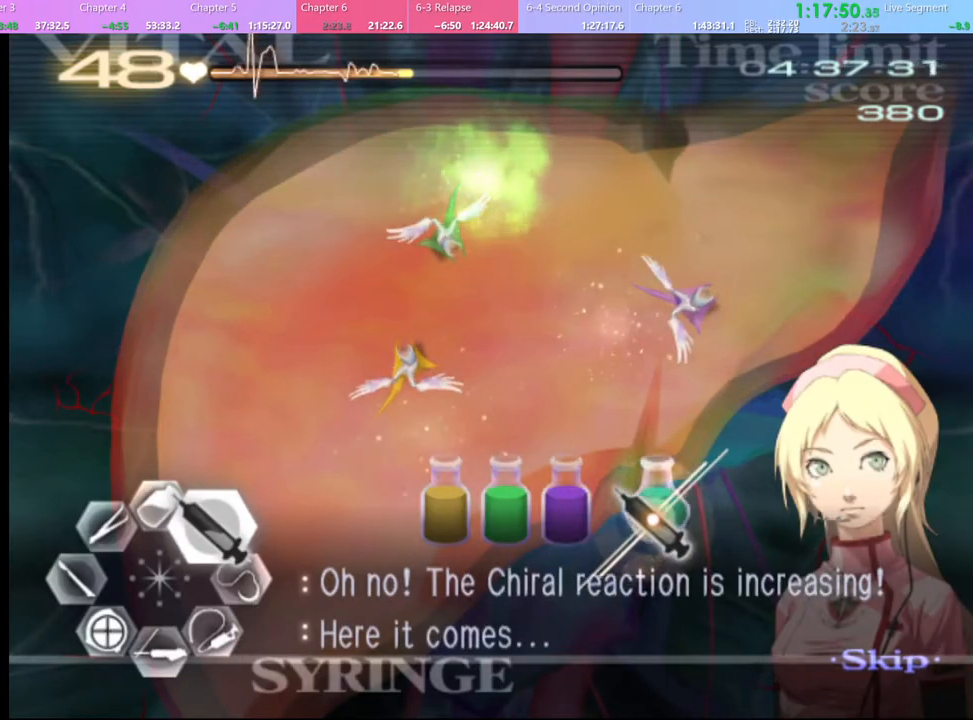
{"keys": ["d", "w"], "mouse": [], "events": [[434, "mouse_left", "up"]]}
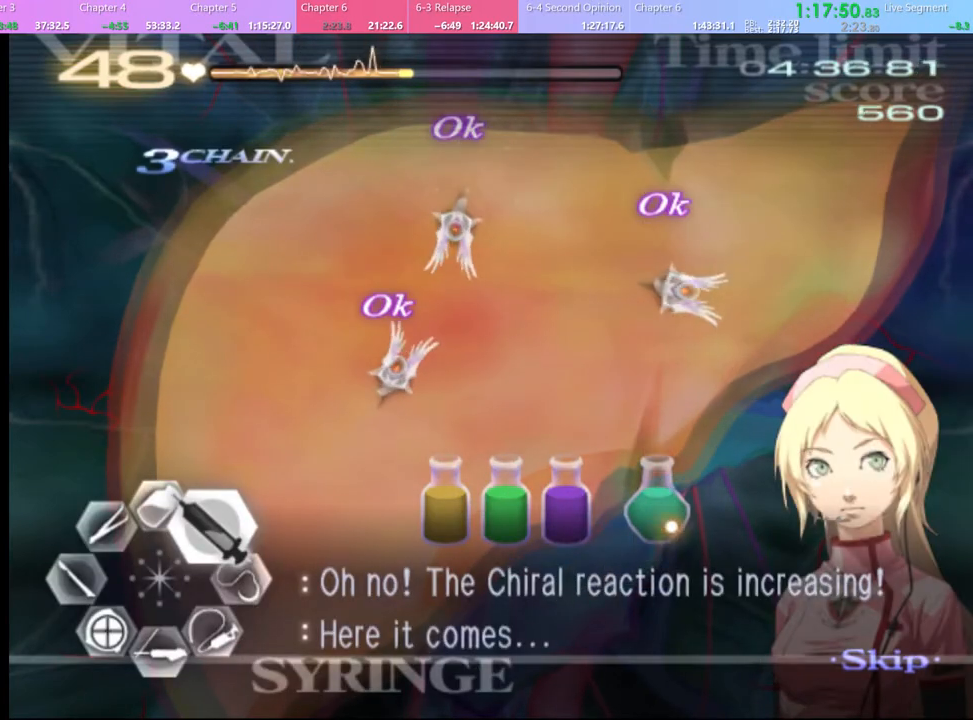
{"keys": ["d", "w"], "mouse": ["left"], "events": [[34, "mouse_left", "down"]]}
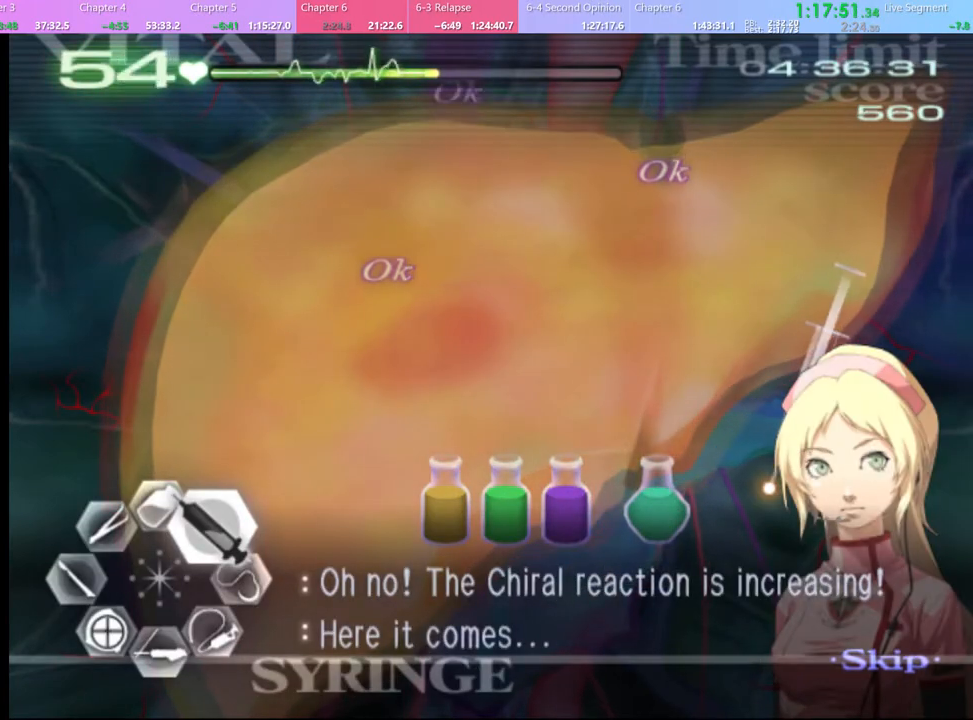
{"keys": ["d", "w"], "mouse": [], "events": [[400, "mouse_left", "up"]]}
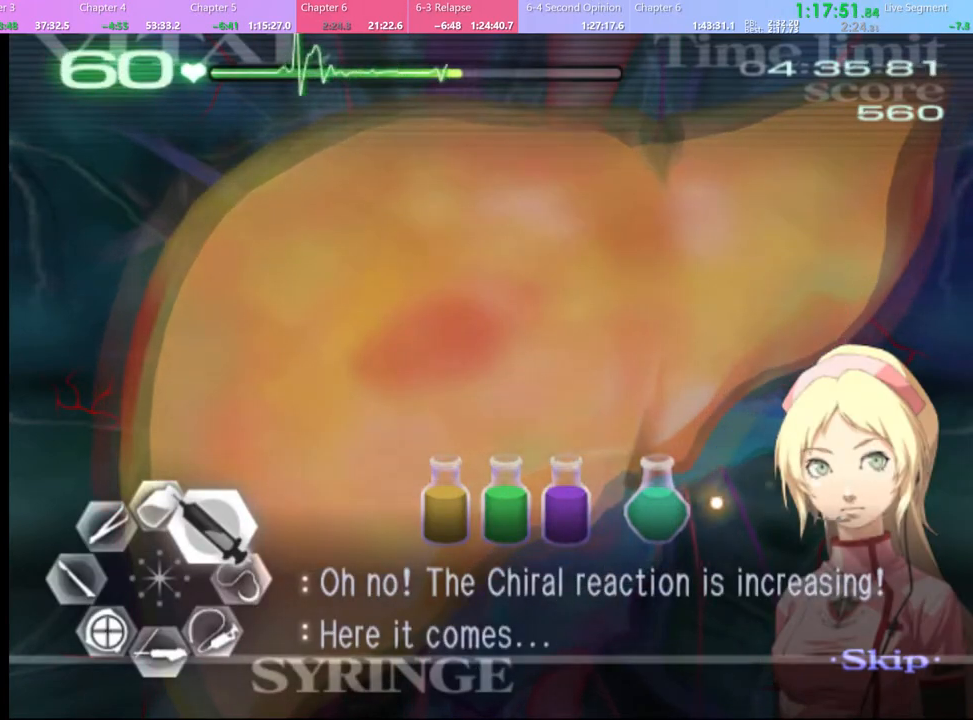
{"keys": ["d", "w"], "mouse": ["left"], "events": [[334, "mouse_left", "down"]]}
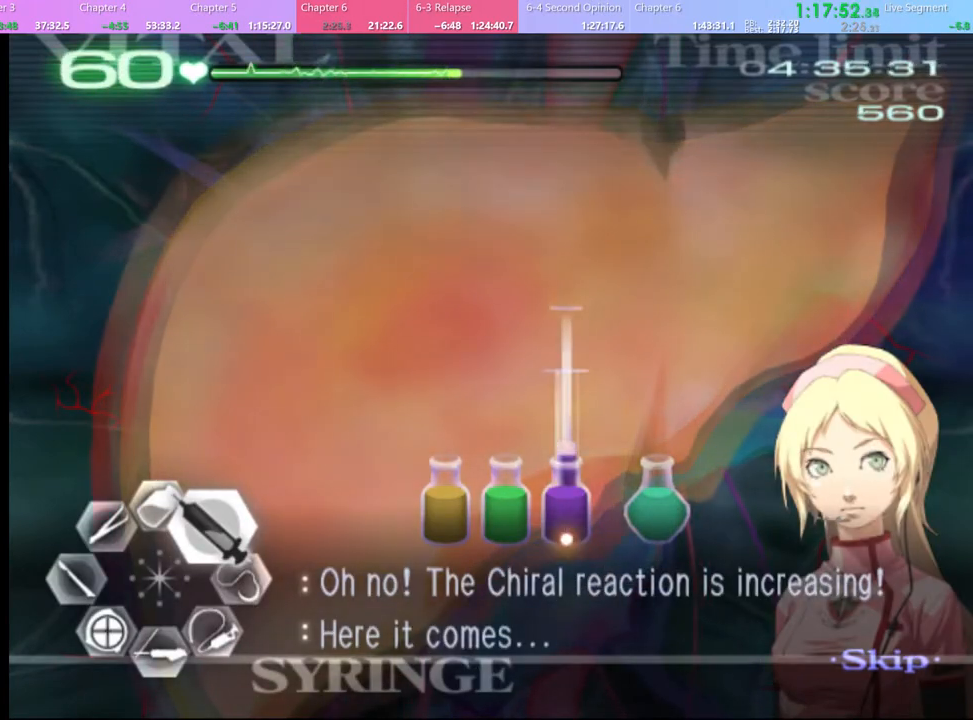
{"keys": ["d", "w"], "mouse": [], "events": [[400, "mouse_left", "up"]]}
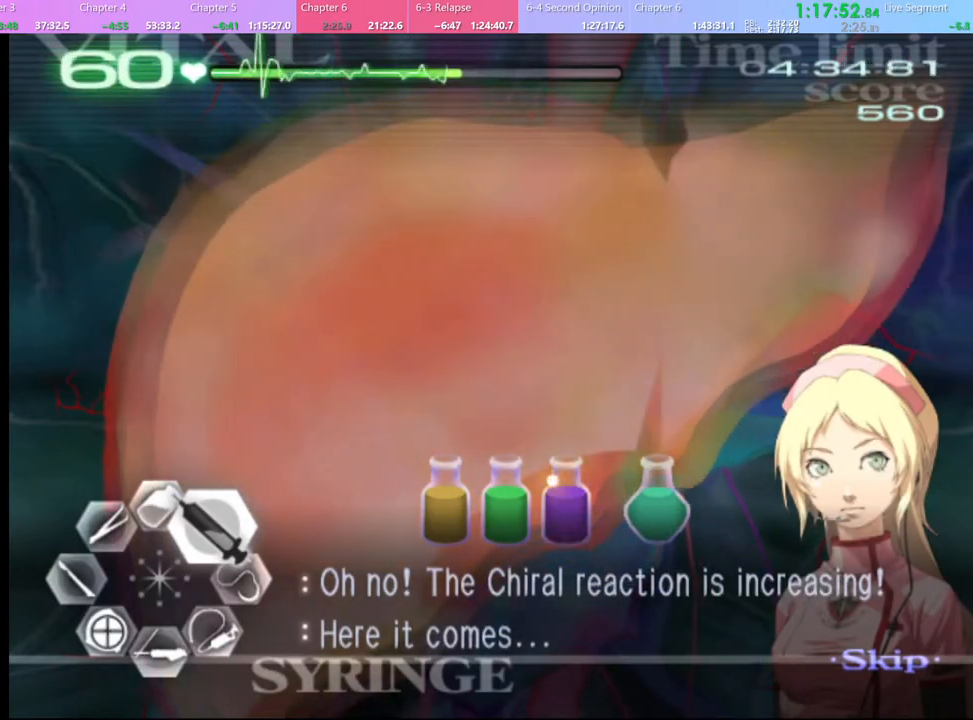
{"keys": ["d", "w"], "mouse": [], "events": []}
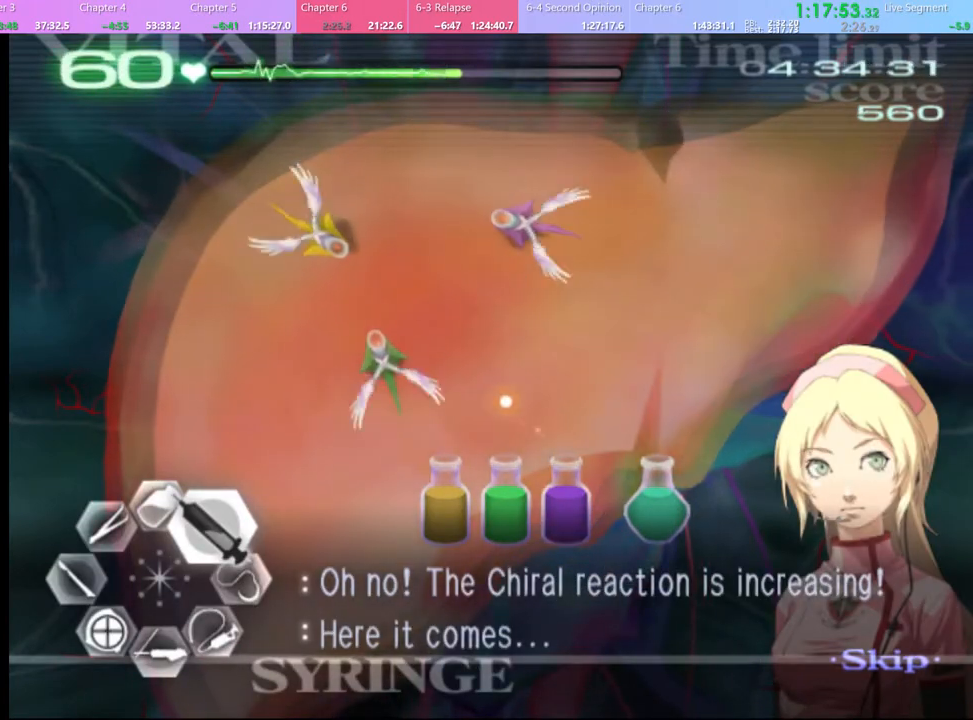
{"keys": ["d", "w"], "mouse": [], "events": []}
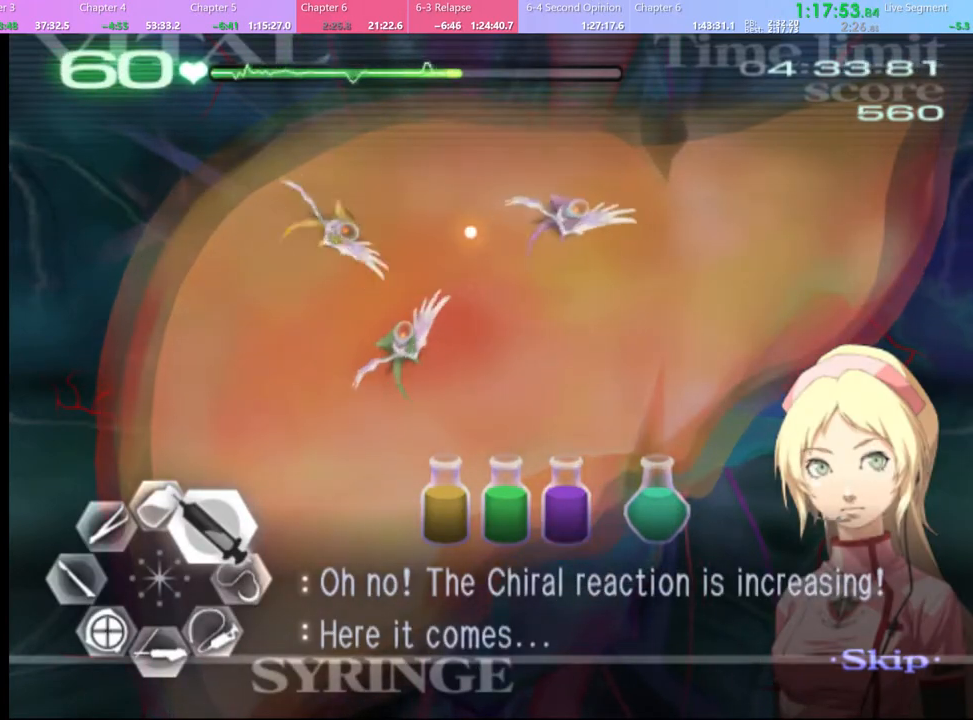
{"keys": ["d", "w"], "mouse": ["left"], "events": [[300, "mouse_left", "down"]]}
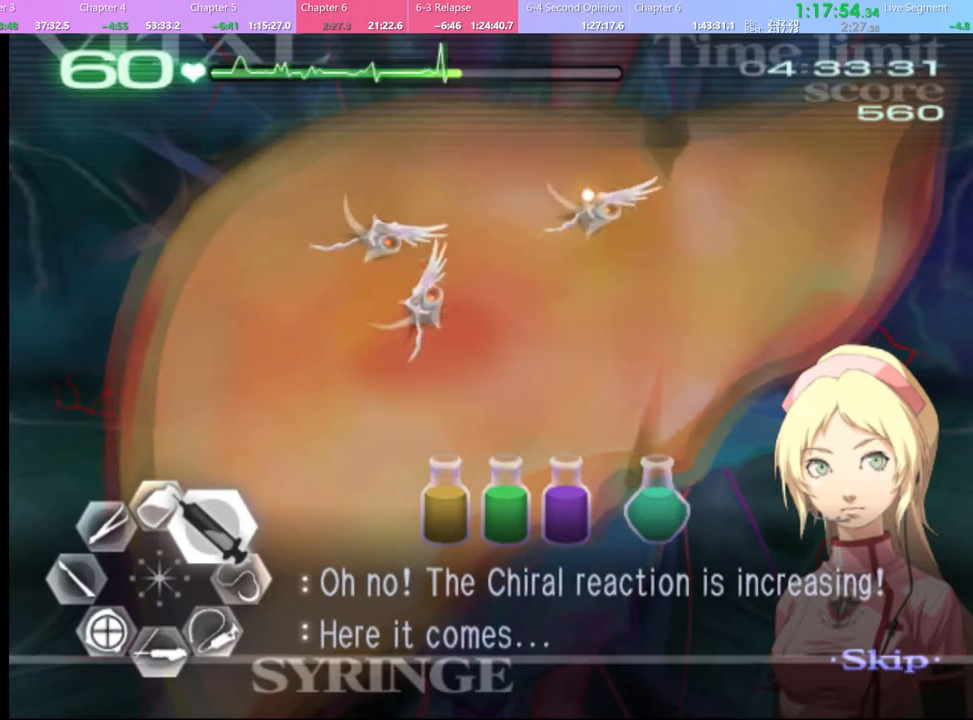
{"keys": ["d", "w"], "mouse": ["left"], "events": [[100, "mouse_left", "up"], [367, "mouse_left", "down"]]}
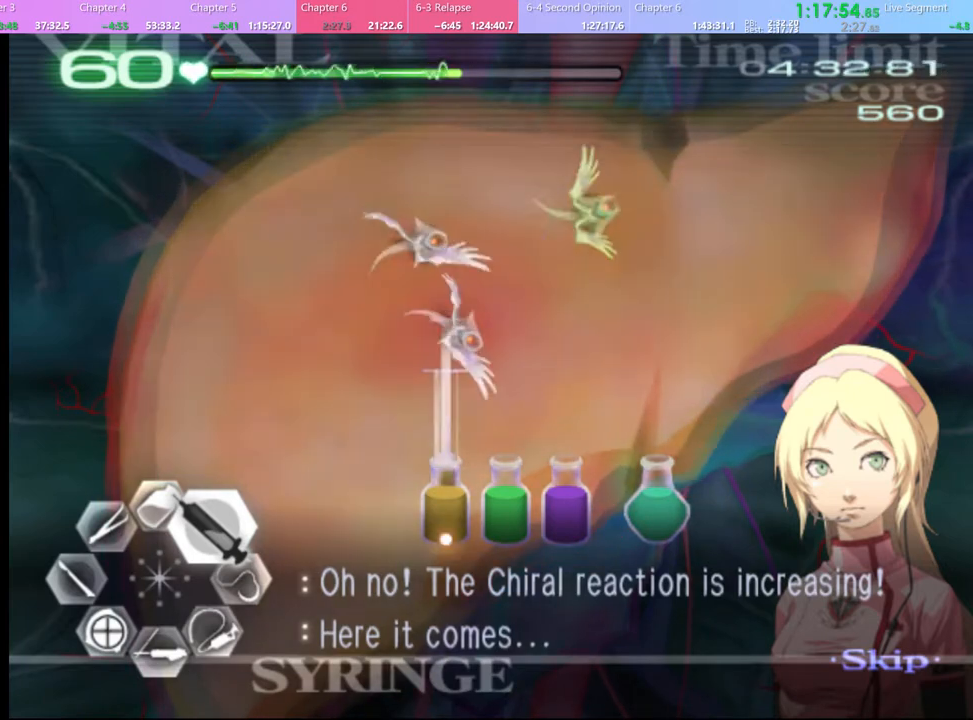
{"keys": ["d", "w"], "mouse": [], "events": [[267, "mouse_left", "up"]]}
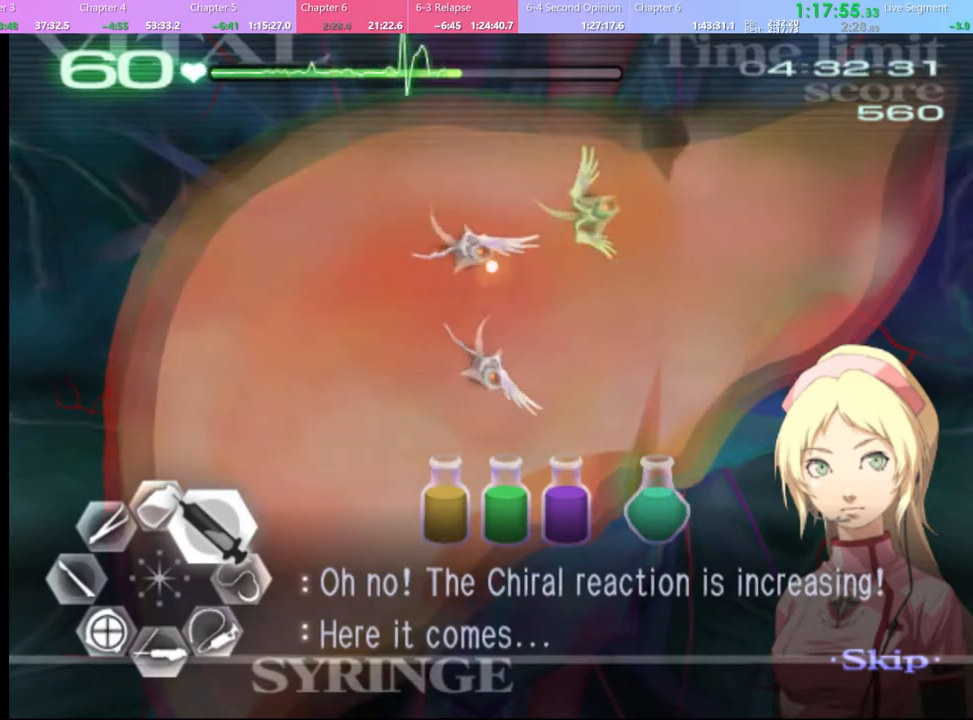
{"keys": ["d", "w"], "mouse": [], "events": [[100, "mouse_left", "down"], [400, "mouse_left", "up"]]}
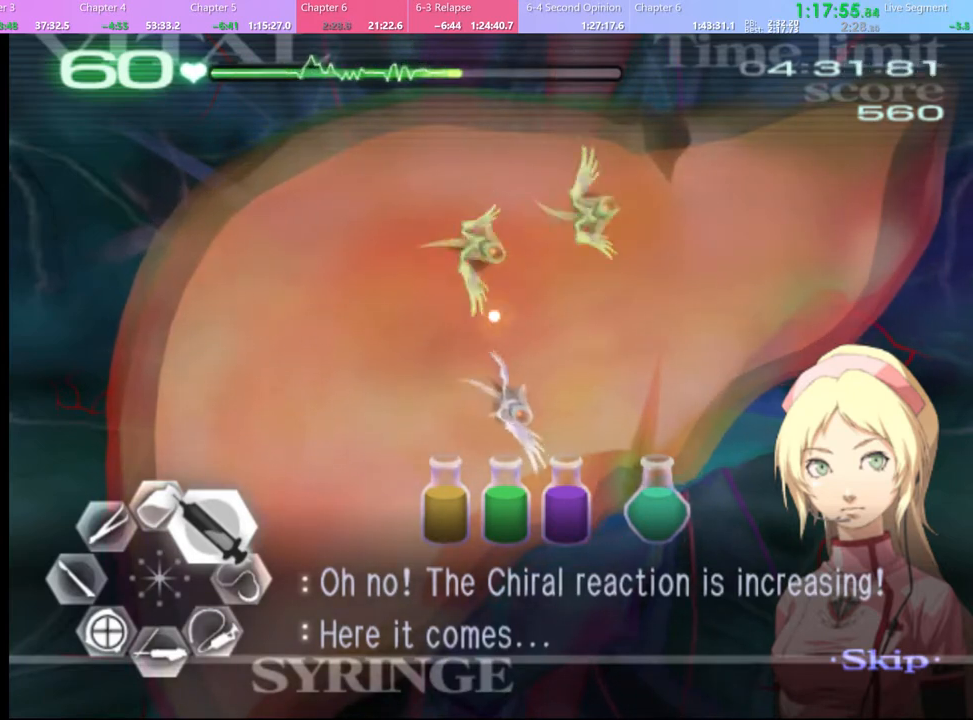
{"keys": ["d", "w"], "mouse": ["left"], "events": [[234, "mouse_left", "down"]]}
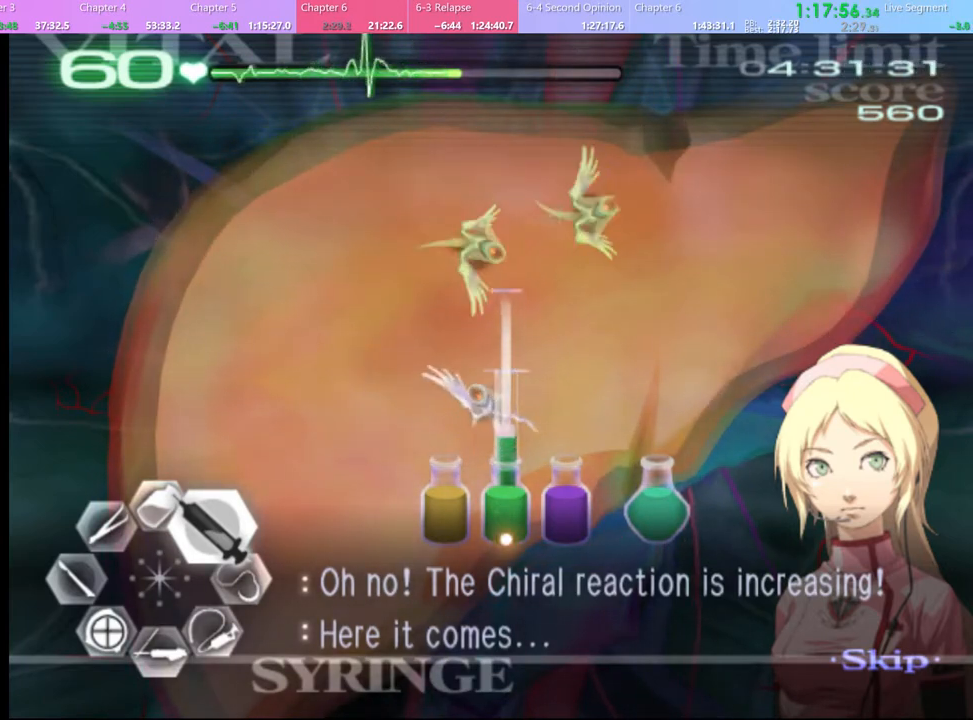
{"keys": ["d", "w"], "mouse": ["left"], "events": [[134, "mouse_left", "up"], [400, "mouse_left", "down"]]}
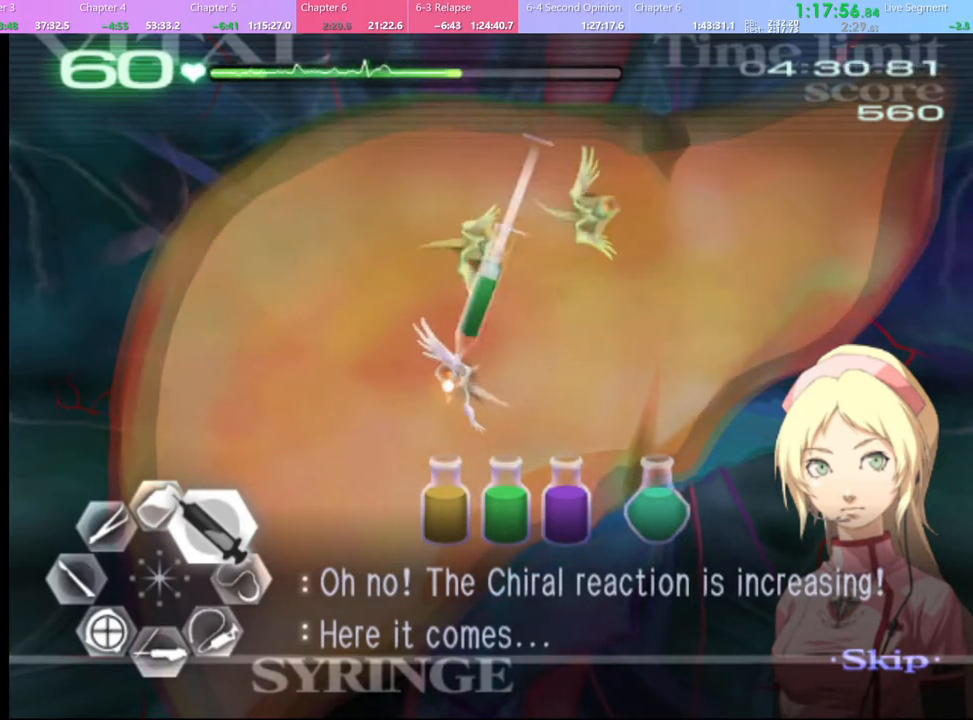
{"keys": ["d", "w"], "mouse": [], "events": [[200, "mouse_left", "up"]]}
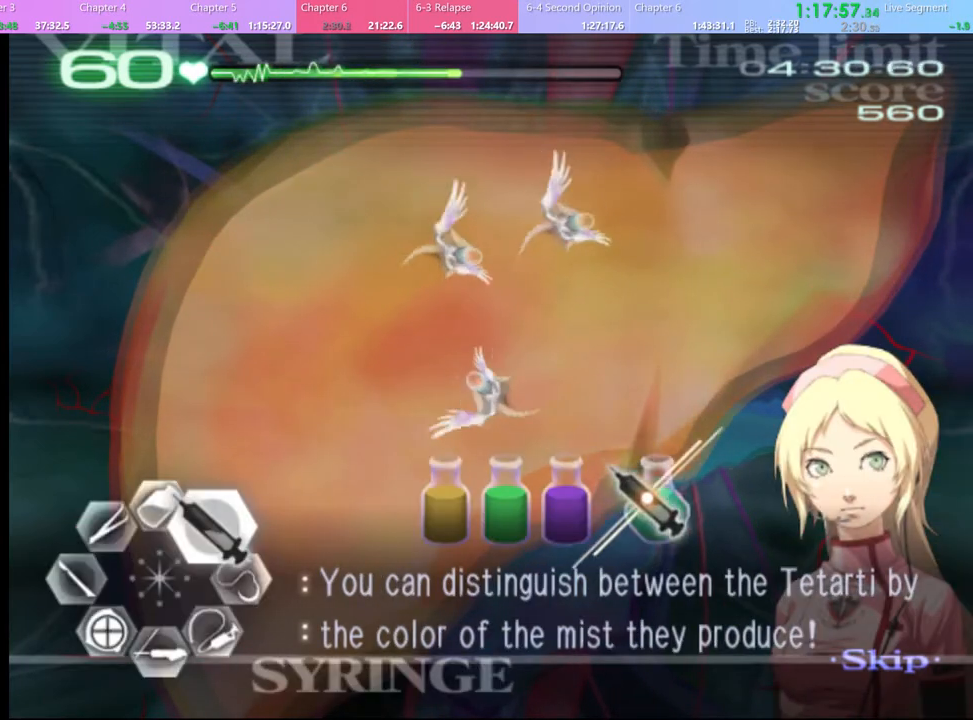
{"keys": ["d", "w"], "mouse": ["left"], "events": [[167, "mouse_left", "down"]]}
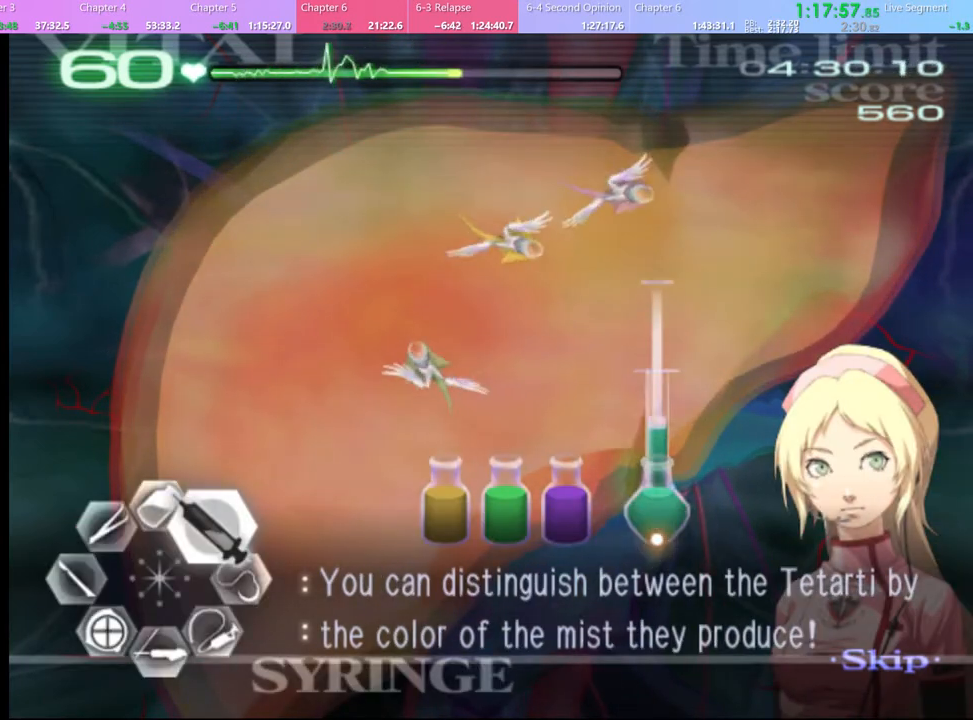
{"keys": ["d", "w"], "mouse": ["left"], "events": [[100, "mouse_left", "up"], [234, "mouse_left", "down"]]}
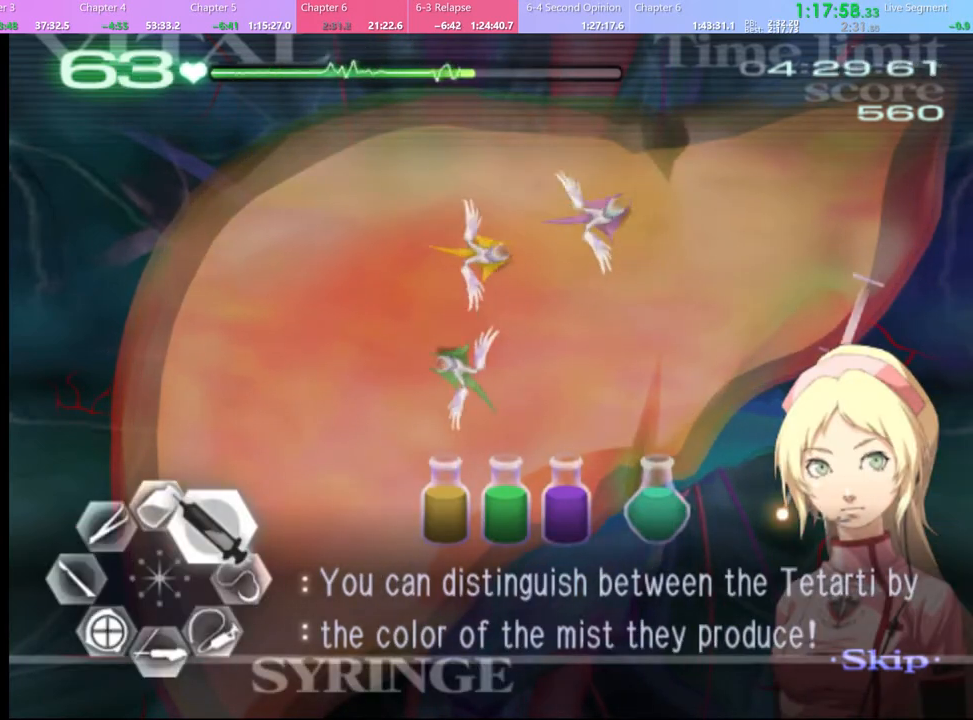
{"keys": ["d", "w"], "mouse": ["left"], "events": []}
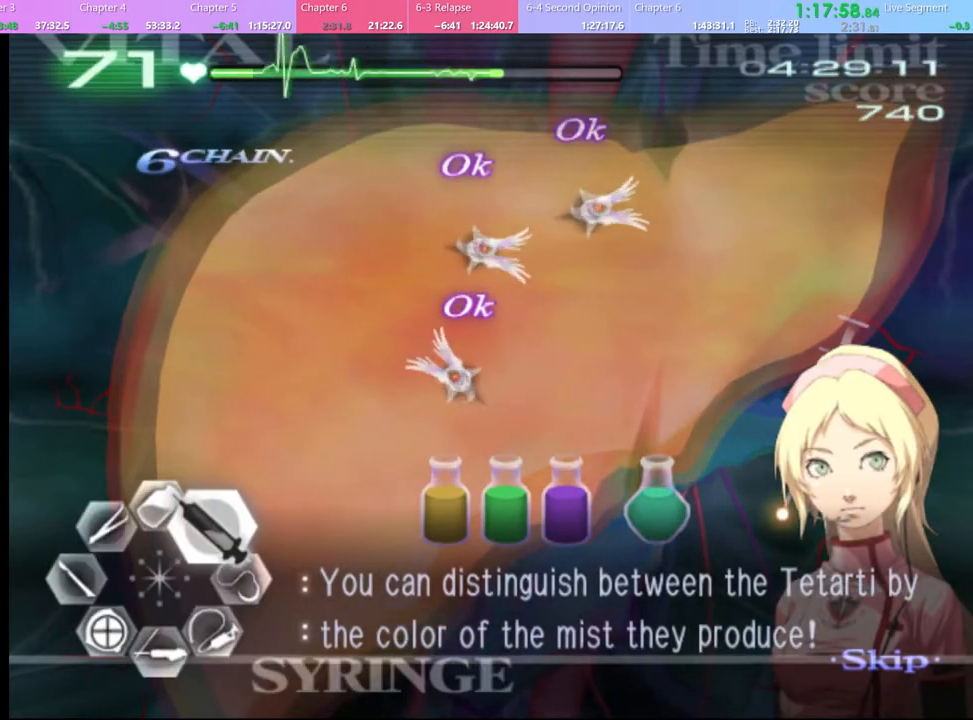
{"keys": ["d", "w"], "mouse": [], "events": [[267, "mouse_left", "up"]]}
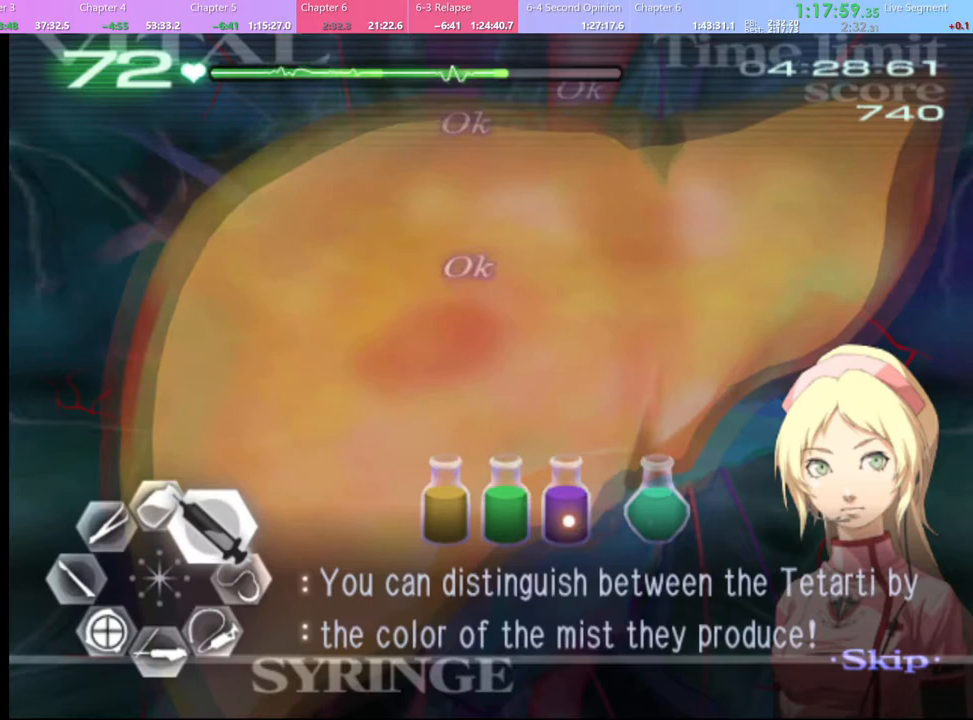
{"keys": ["d", "w"], "mouse": ["left"], "events": [[167, "mouse_left", "down"]]}
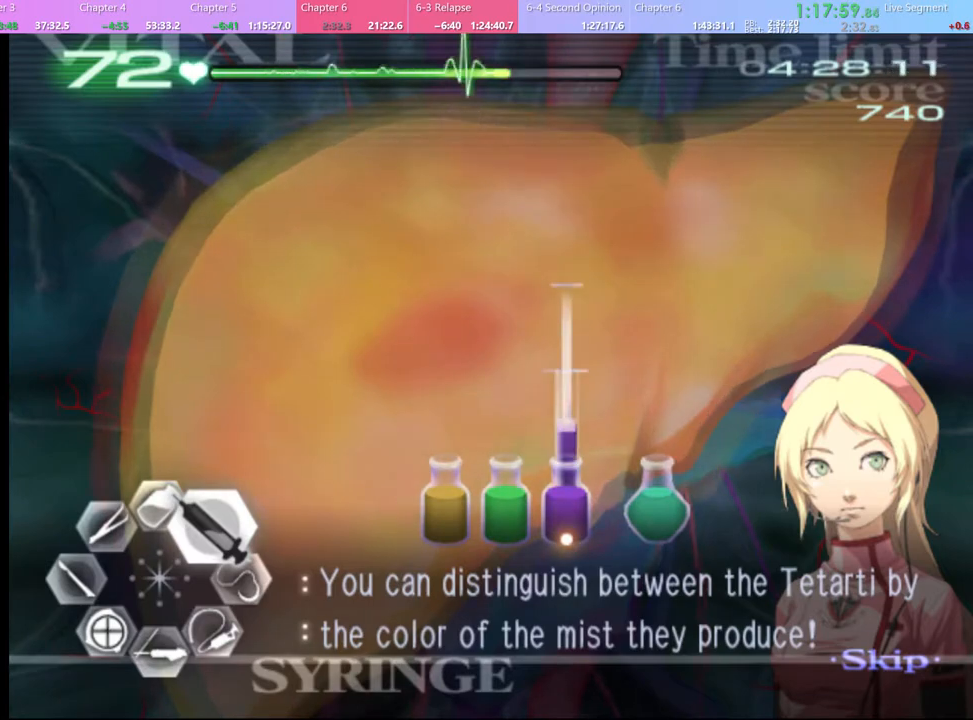
{"keys": ["d", "w"], "mouse": [], "events": [[200, "mouse_left", "up"]]}
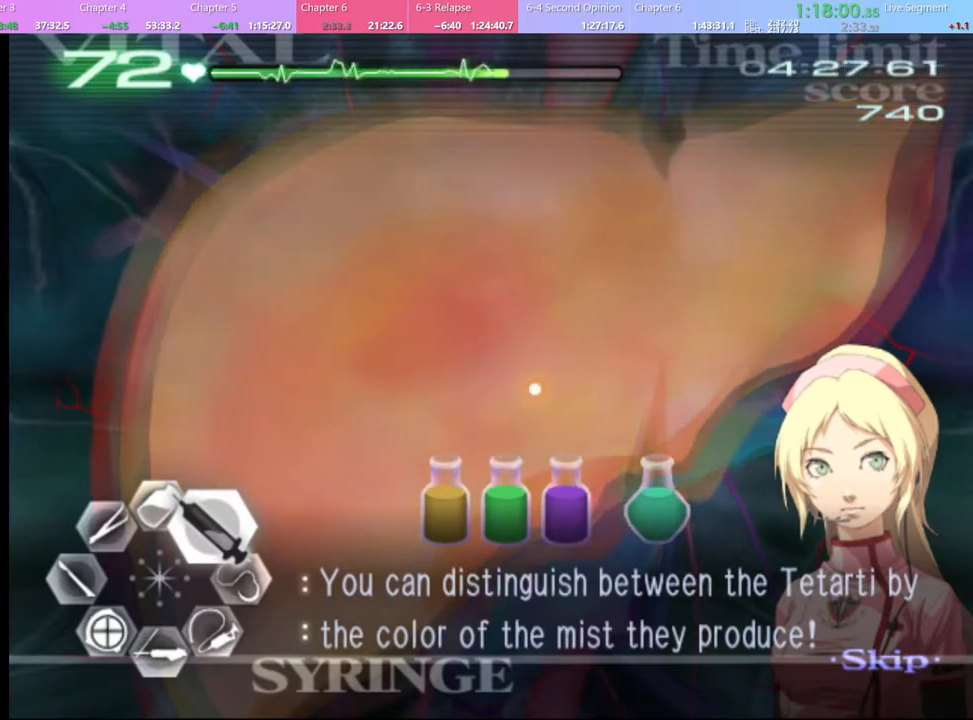
{"keys": ["d", "w"], "mouse": [], "events": []}
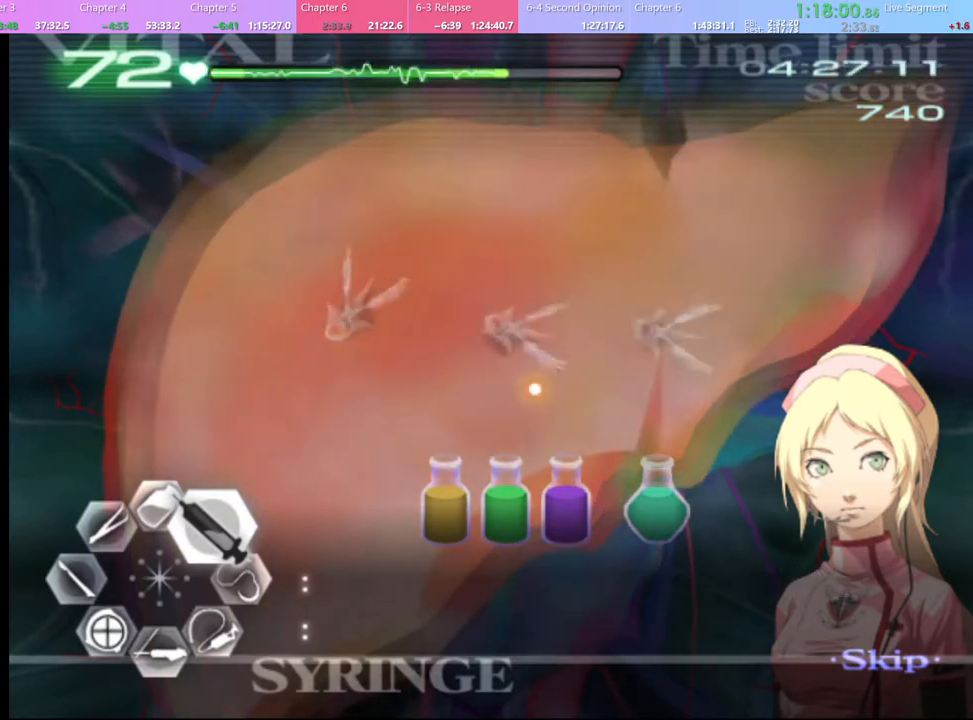
{"keys": ["d", "w"], "mouse": [], "events": []}
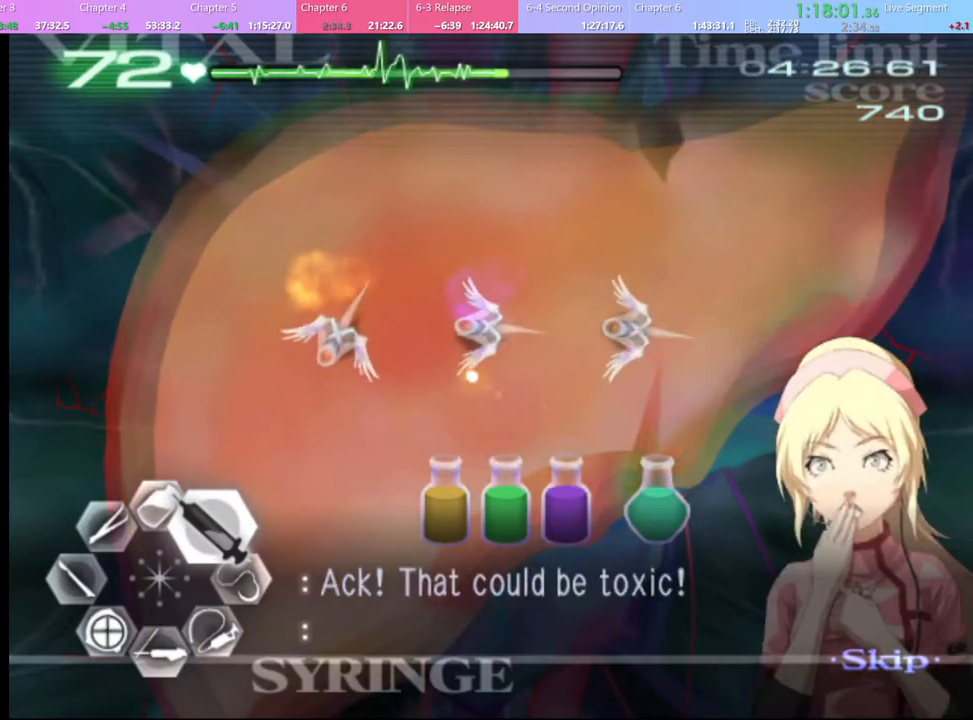
{"keys": ["d", "w"], "mouse": [], "events": []}
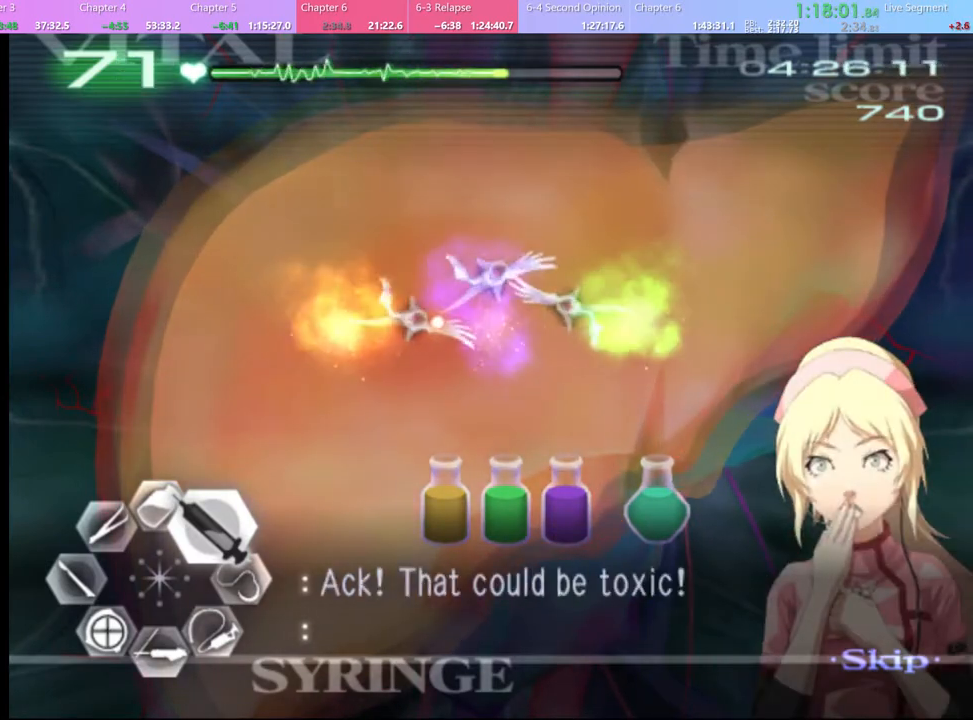
{"keys": ["d", "w"], "mouse": [], "events": [[300, "mouse_left", "down"], [467, "mouse_left", "up"]]}
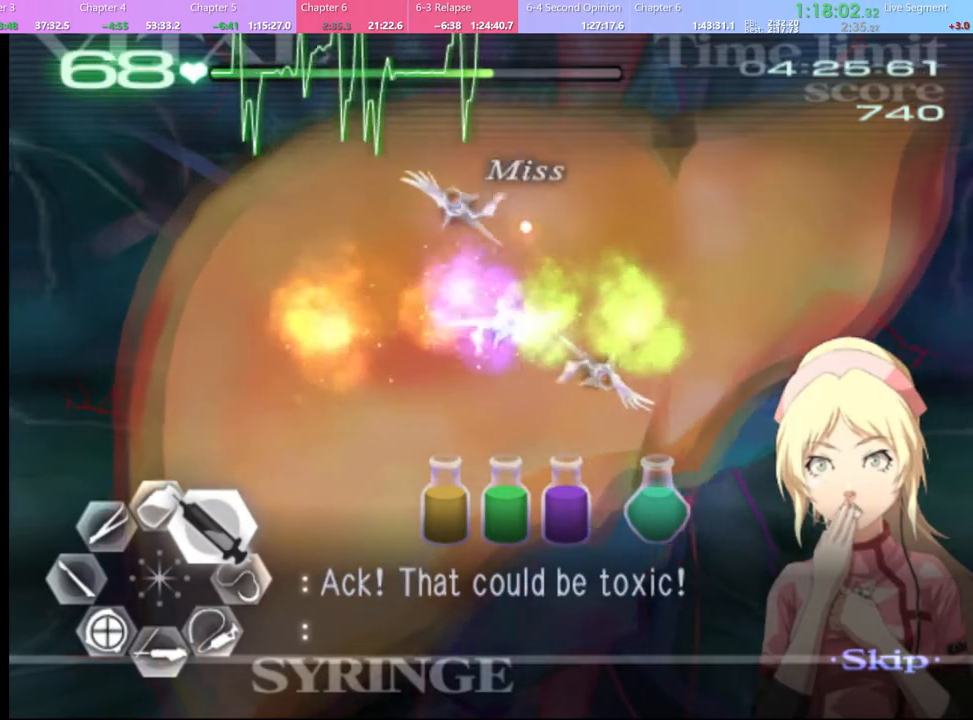
{"keys": ["d", "w"], "mouse": [], "events": [[167, "mouse_left", "down"], [467, "mouse_left", "up"]]}
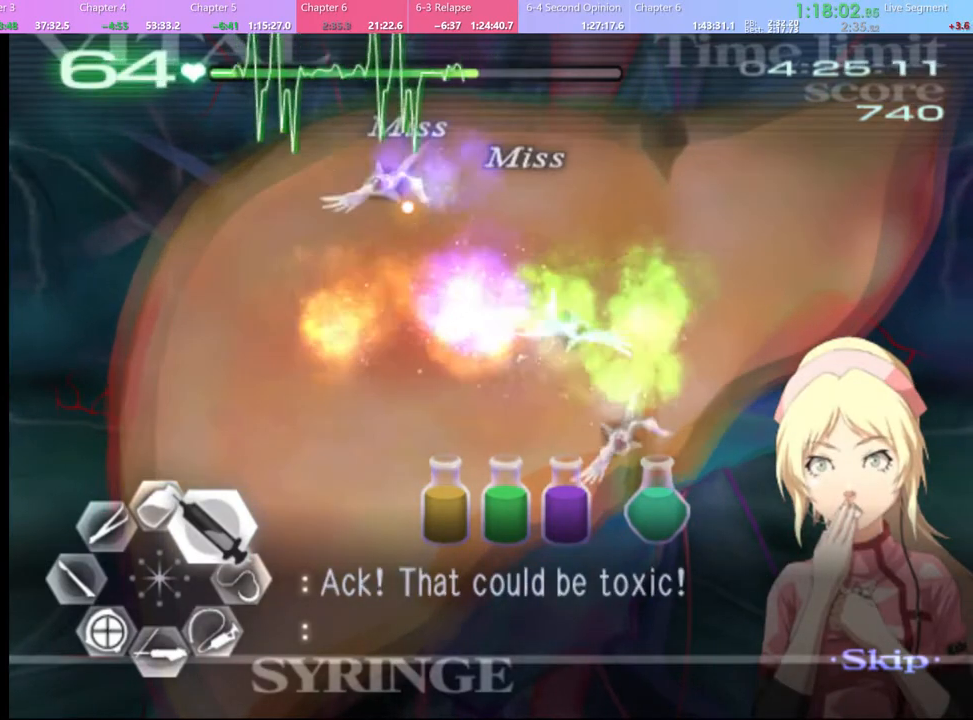
{"keys": ["d", "w"], "mouse": ["left"], "events": [[434, "mouse_left", "down"]]}
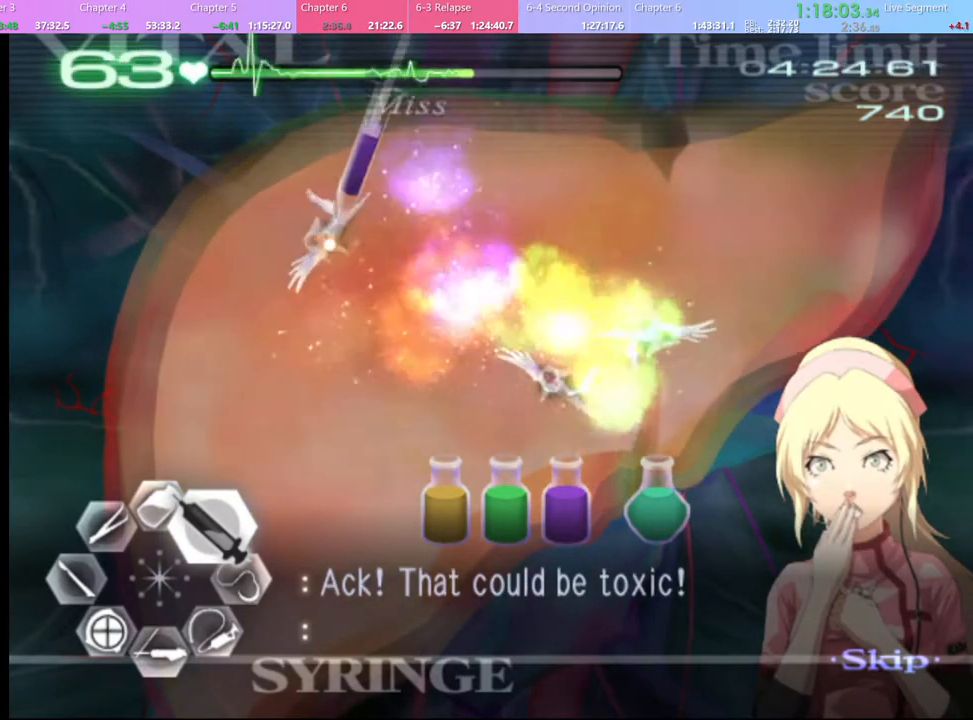
{"keys": ["d", "w"], "mouse": [], "events": [[267, "mouse_left", "up"]]}